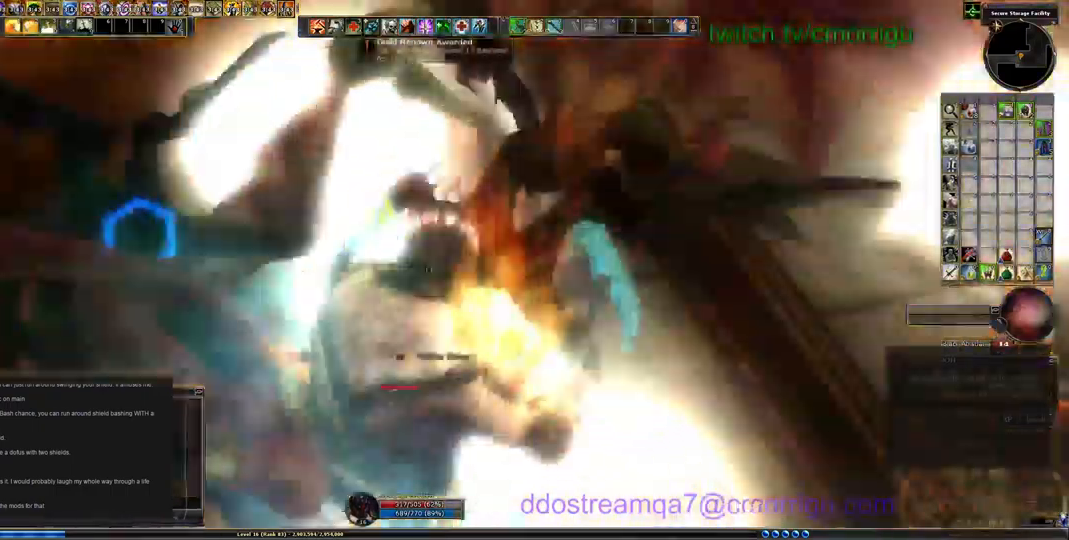
Gameplay with keyboard; each line is a JSON object with the keys held at the frame after it. "events" lists presses ("down") and releases ("up") of ".", "/", "0", "1", "2", "3", "4", "5", "6", "7", "8", "9", "a", "b", "backslash", "backspace", "c", "caps_lock", "comma", "ctrl_l", "ctrl_r", "d", "e", "equals", "escape", "f", "f1", "f10", "f11", "f12", "f2", "f3", "f4", "f5", "f6", "f7", "f8", "f9", "g", "h", "i", "j", "k", "l", "lbracket", "m", "minus", "n", "o", "p", "q", "quote", "r", "rbracket", "return", "s", "semicolon", "shift_l", "shift_r", "space", "t", "tab", "tilde", "u", "v", "w", "x", "y" and "z" between this image and that frame as [ms after this image, input, new state], when the widget could be followed in between. No other keys are recorded. Mouse input is not recorded.
{"keys": []}
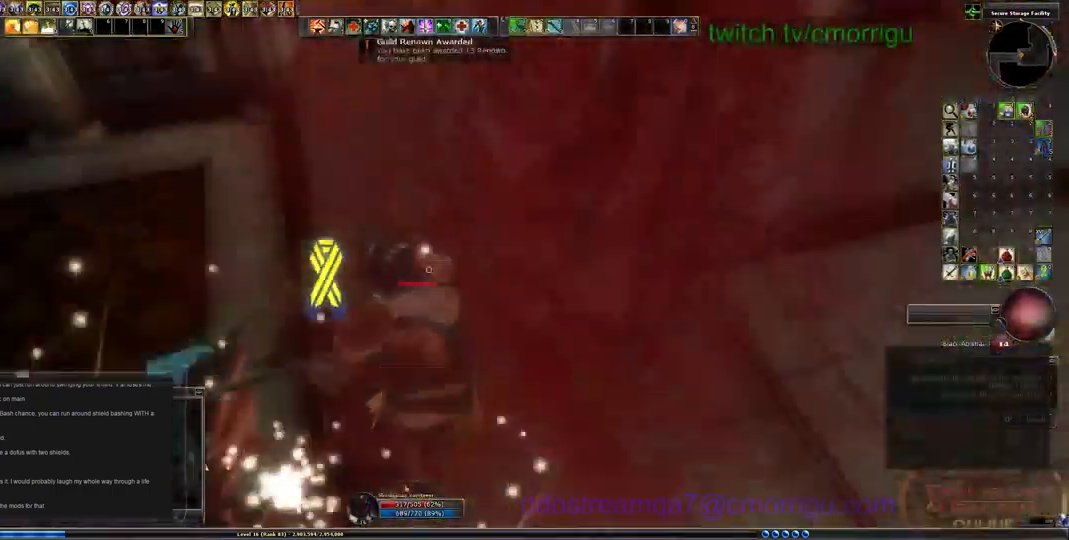
{"keys": [], "events": [[100, "equals", "down"], [267, "equals", "up"]]}
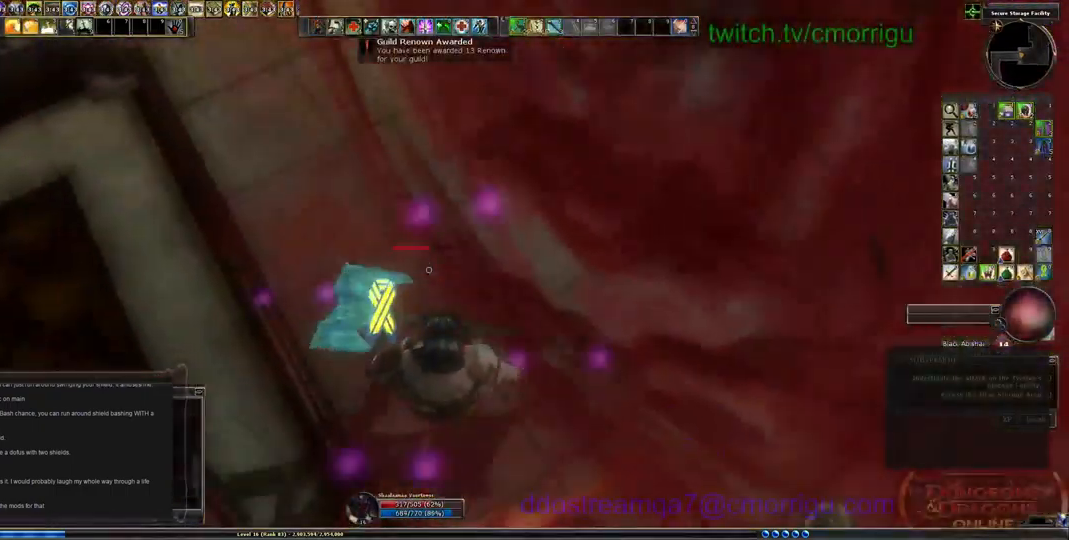
{"keys": [], "events": []}
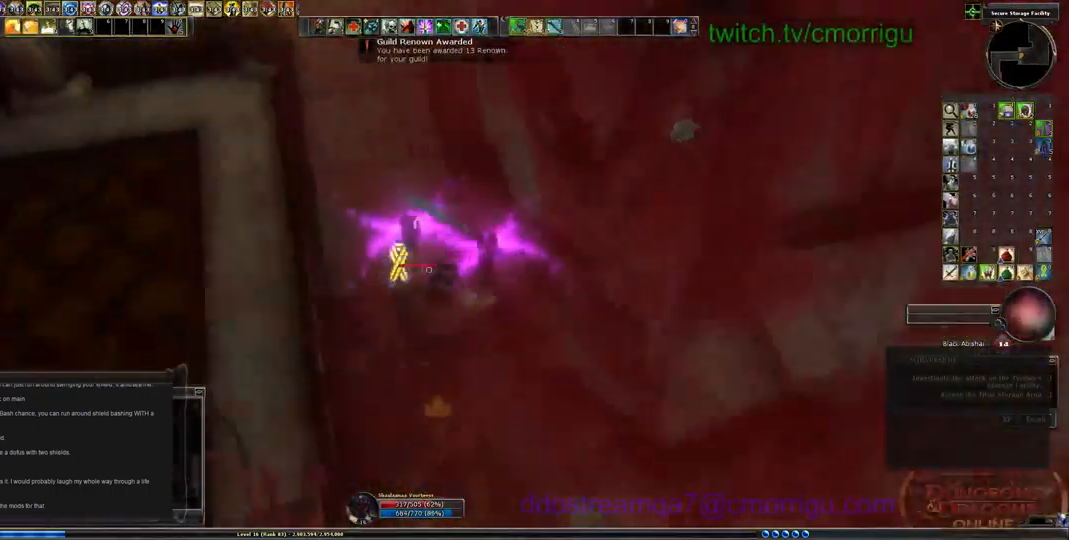
{"keys": [], "events": []}
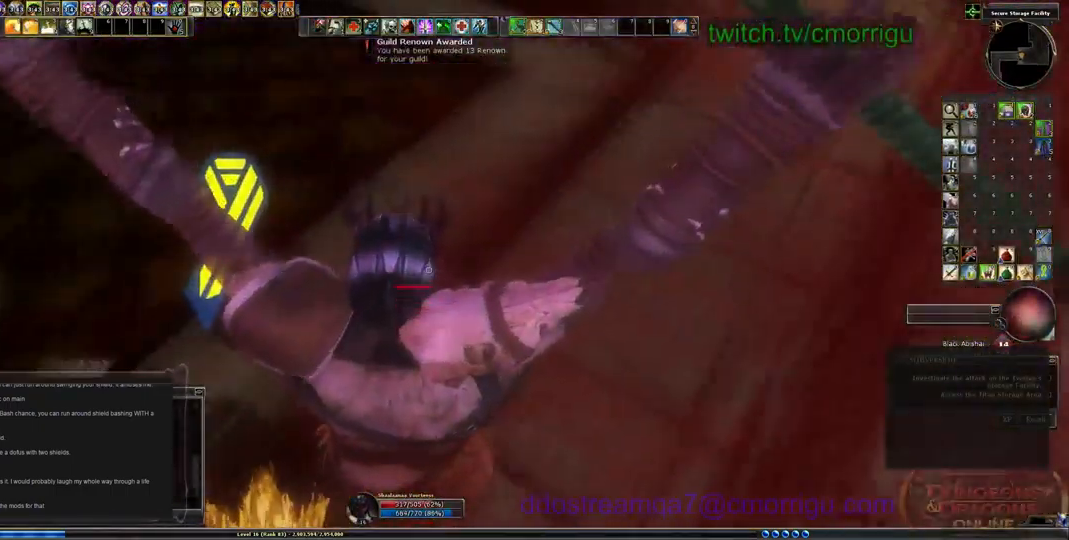
{"keys": [], "events": []}
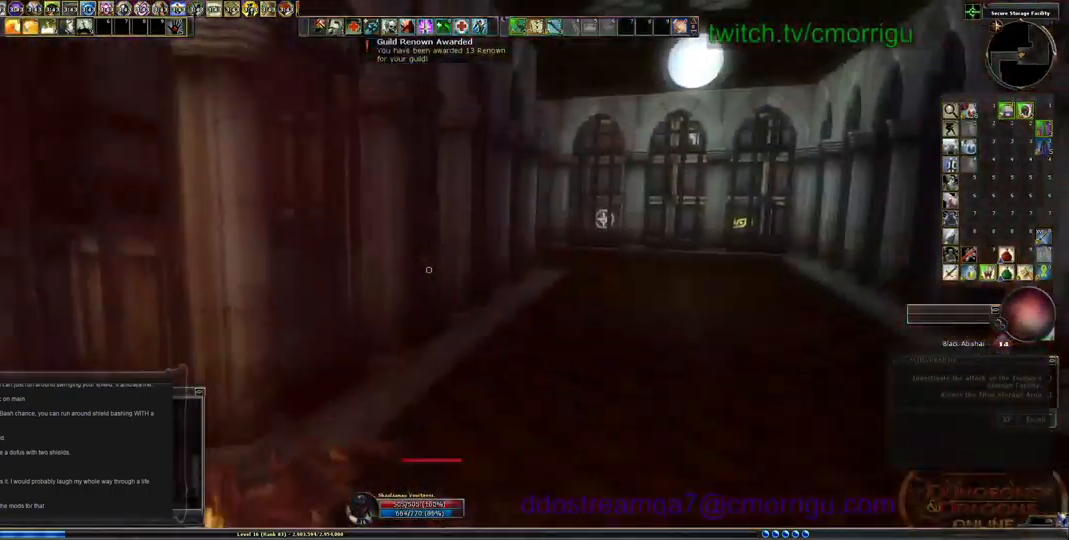
{"keys": ["1"], "events": [[33, "w", "down"], [100, "d", "down"], [333, "1", "down"], [333, "d", "up"], [400, "w", "up"]]}
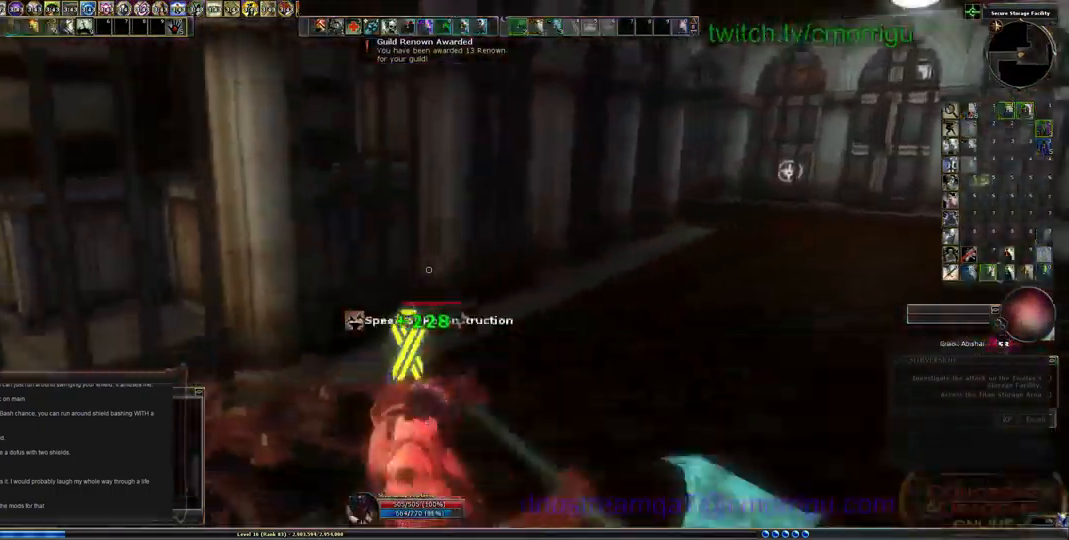
{"keys": [], "events": [[67, "1", "up"]]}
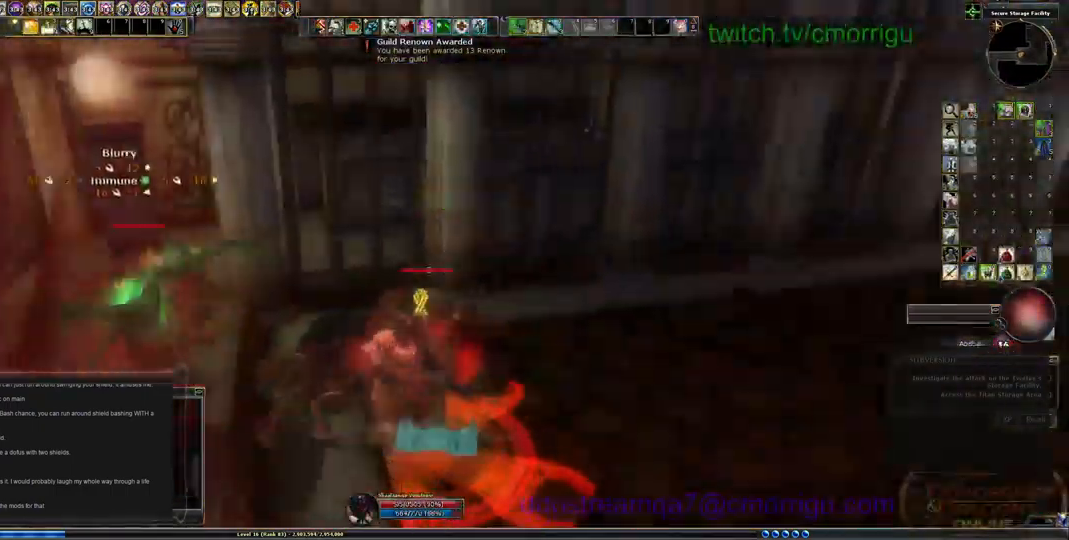
{"keys": [], "events": [[100, "2", "down"], [267, "2", "up"]]}
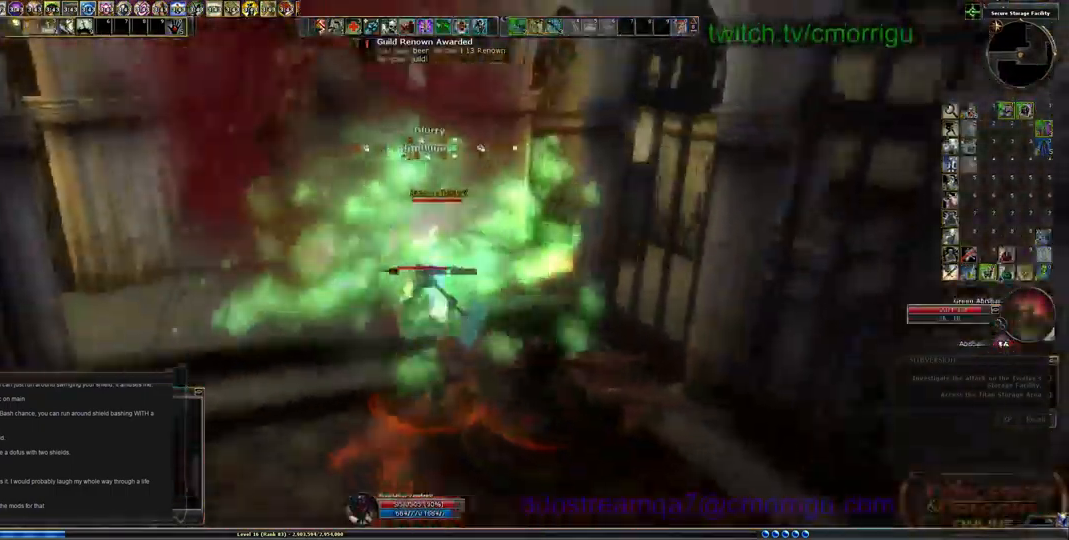
{"keys": [], "events": [[367, "w", "down"], [500, "w", "up"]]}
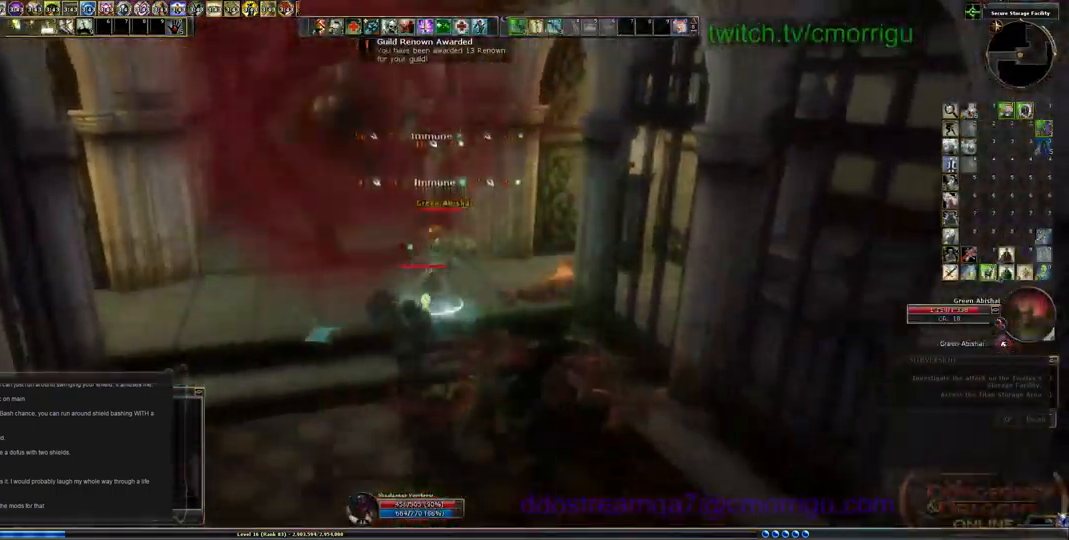
{"keys": [], "events": [[333, "w", "down"], [433, "w", "up"]]}
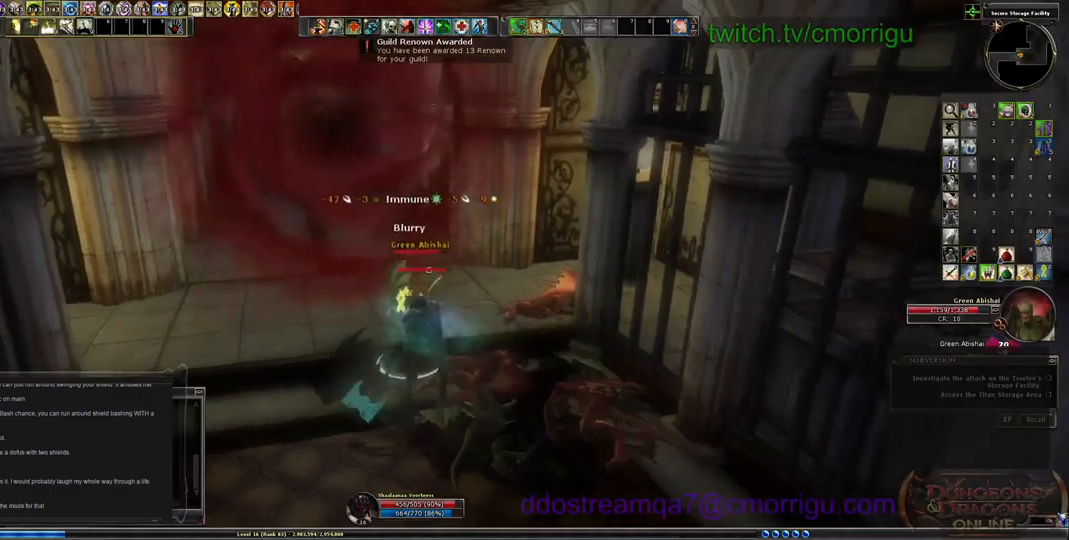
{"keys": [], "events": [[200, "s", "down"], [467, "s", "up"]]}
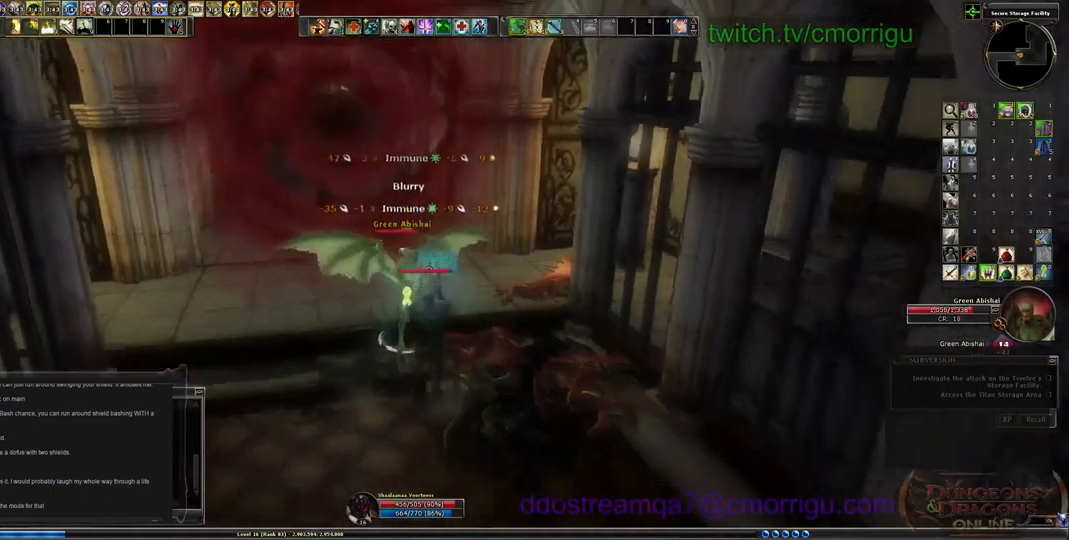
{"keys": ["3"], "events": [[233, "w", "down"], [367, "w", "up"], [433, "3", "down"]]}
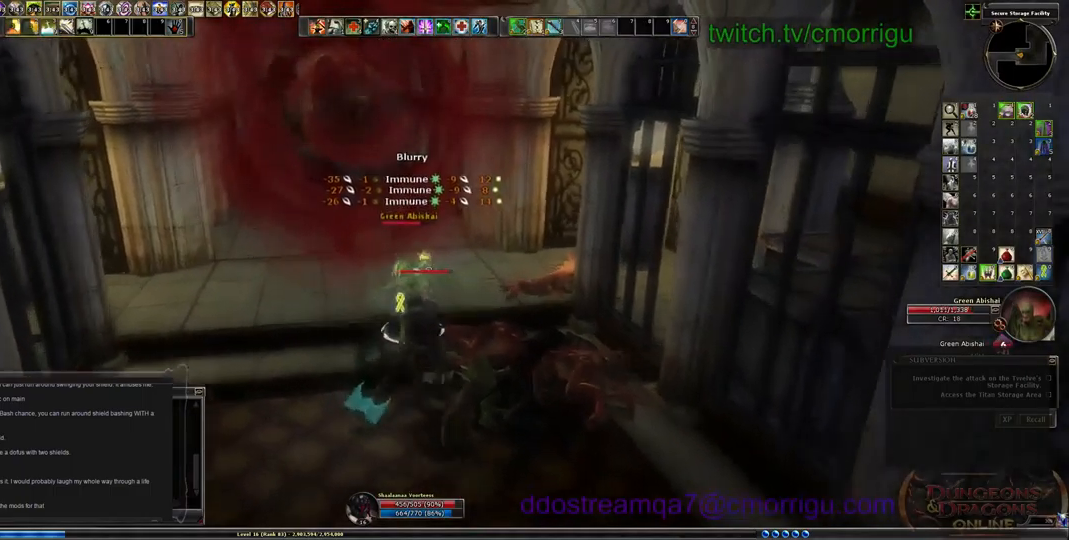
{"keys": [], "events": [[133, "3", "up"], [167, "a", "down"], [267, "a", "up"]]}
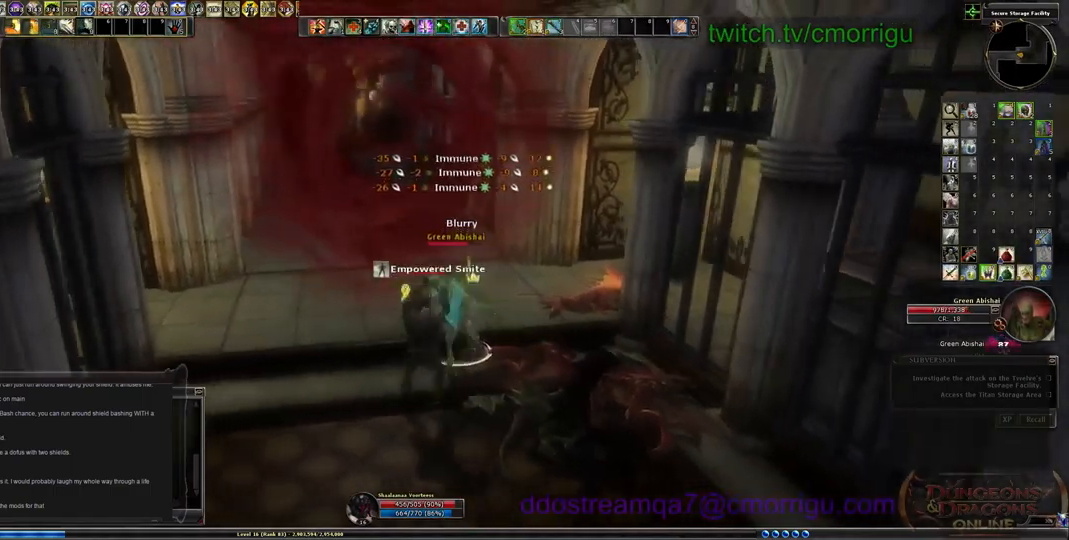
{"keys": [], "events": []}
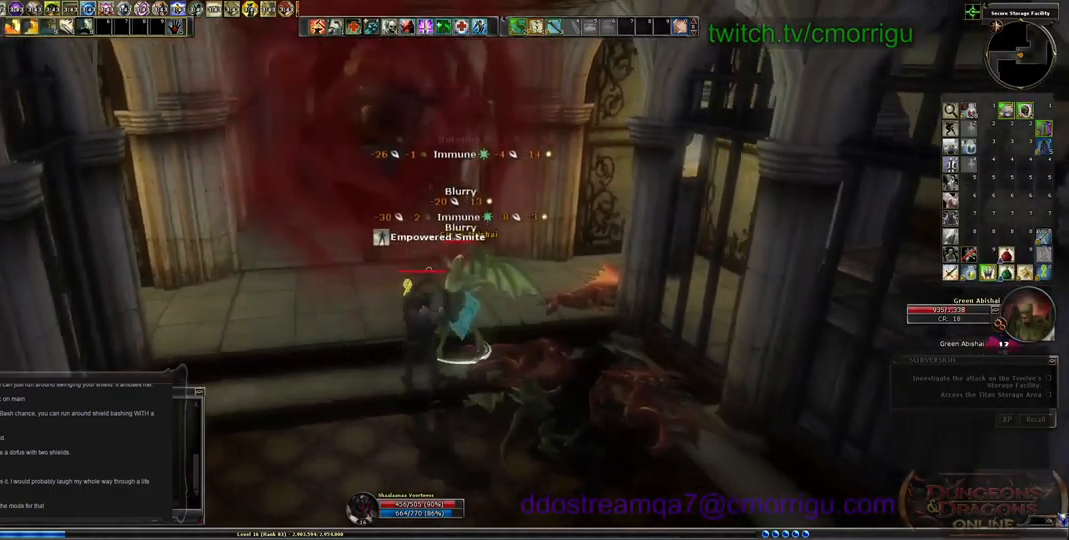
{"keys": ["1"], "events": [[433, "1", "down"]]}
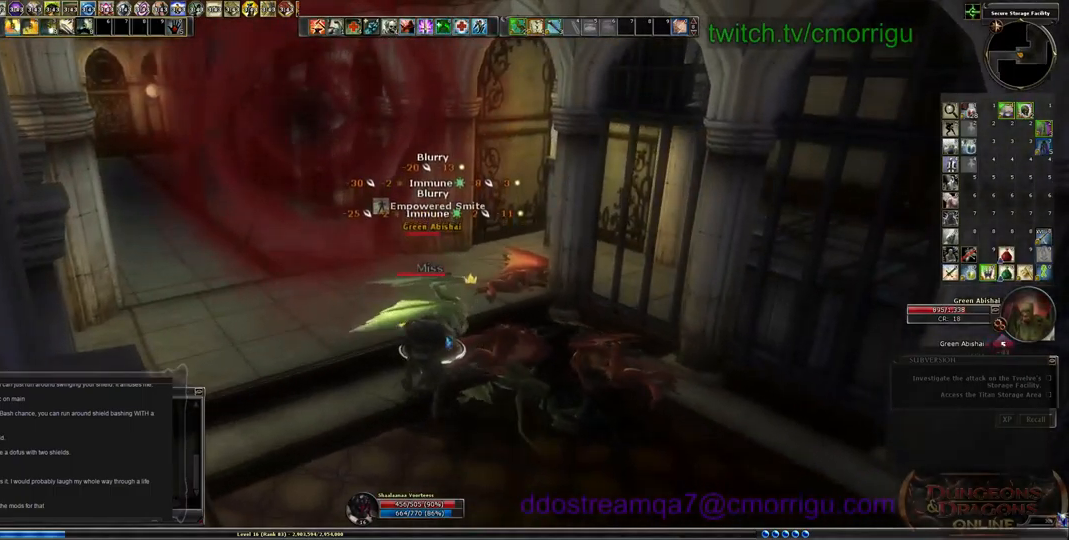
{"keys": [], "events": [[133, "1", "up"]]}
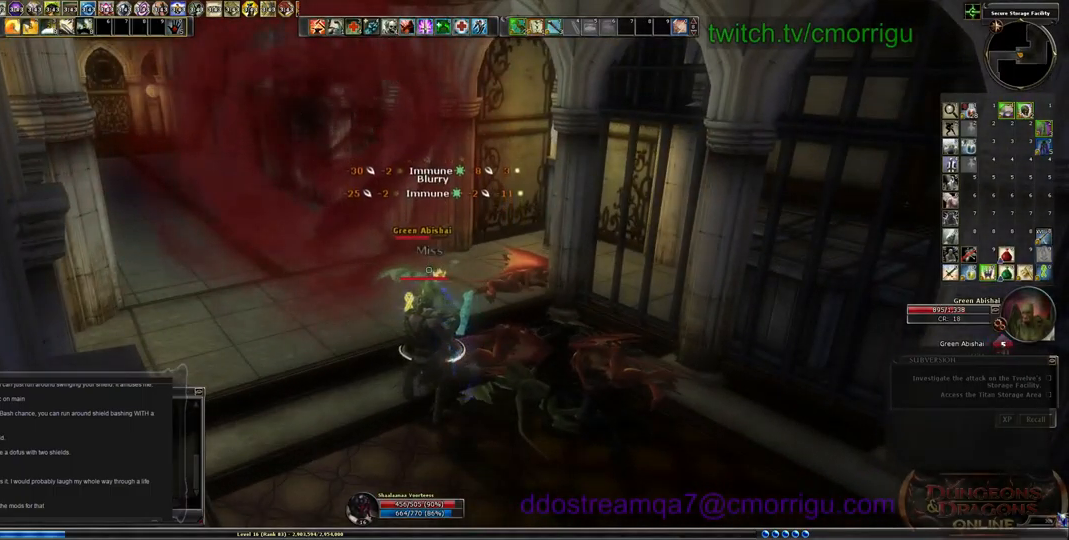
{"keys": [], "events": []}
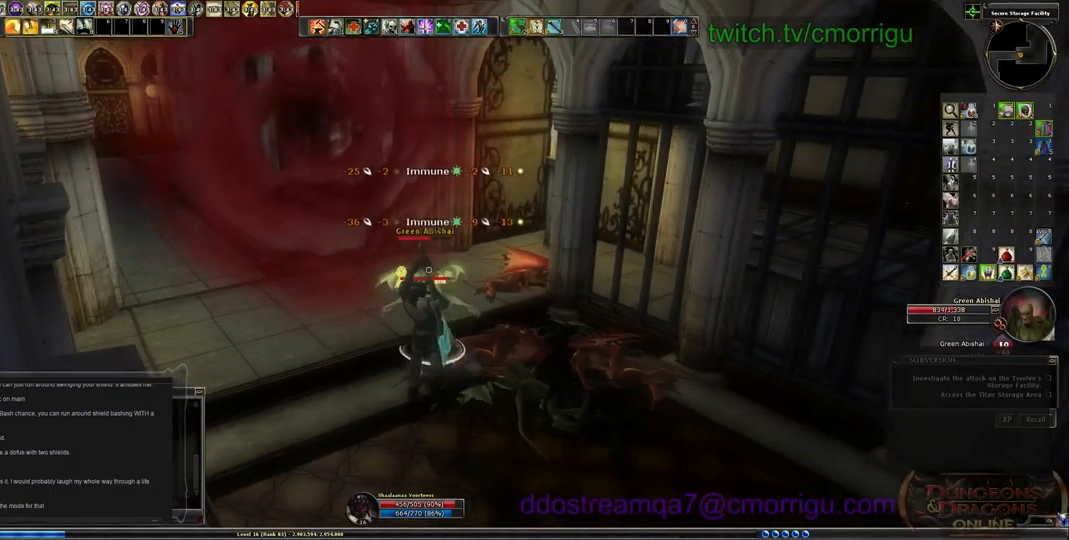
{"keys": [], "events": [[300, "2", "down"], [500, "2", "up"]]}
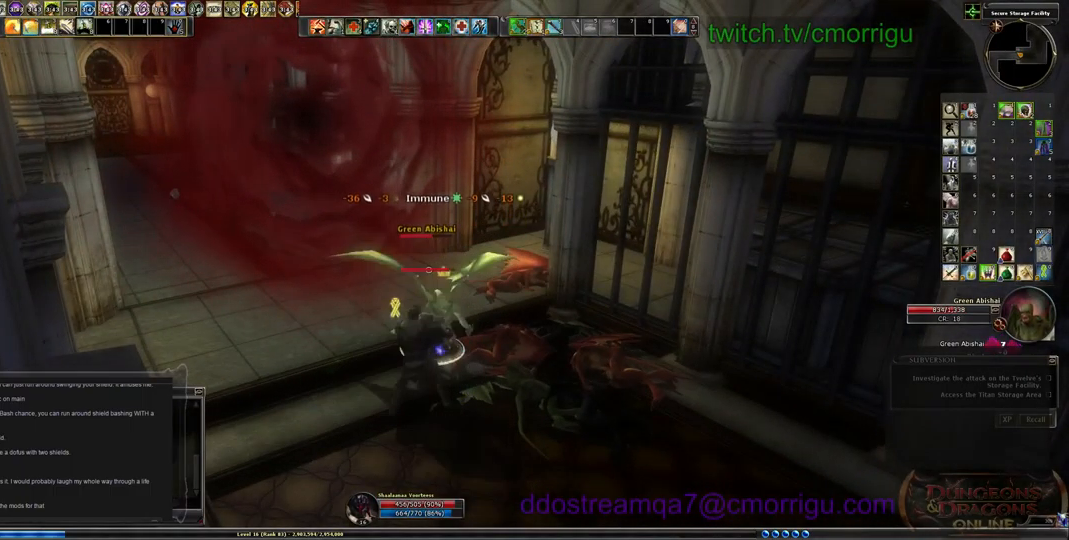
{"keys": [], "events": []}
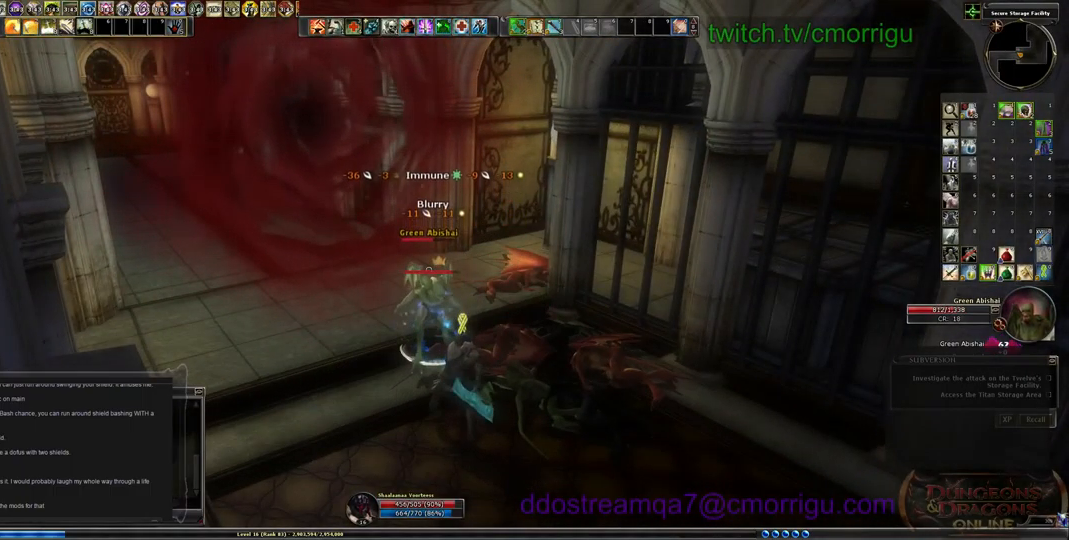
{"keys": [], "events": [[67, "1", "down"], [300, "1", "up"]]}
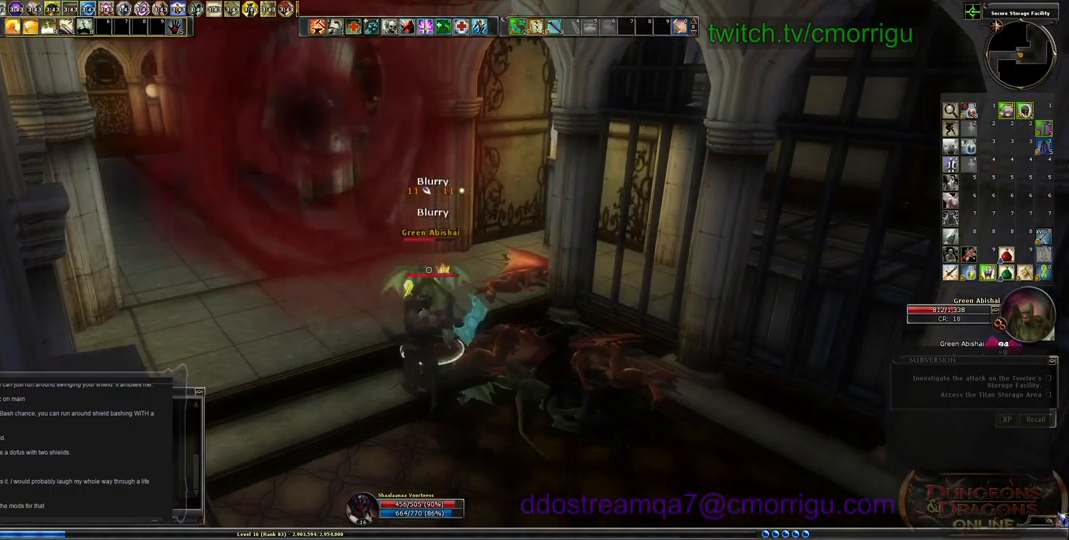
{"keys": ["2"], "events": [[500, "2", "down"]]}
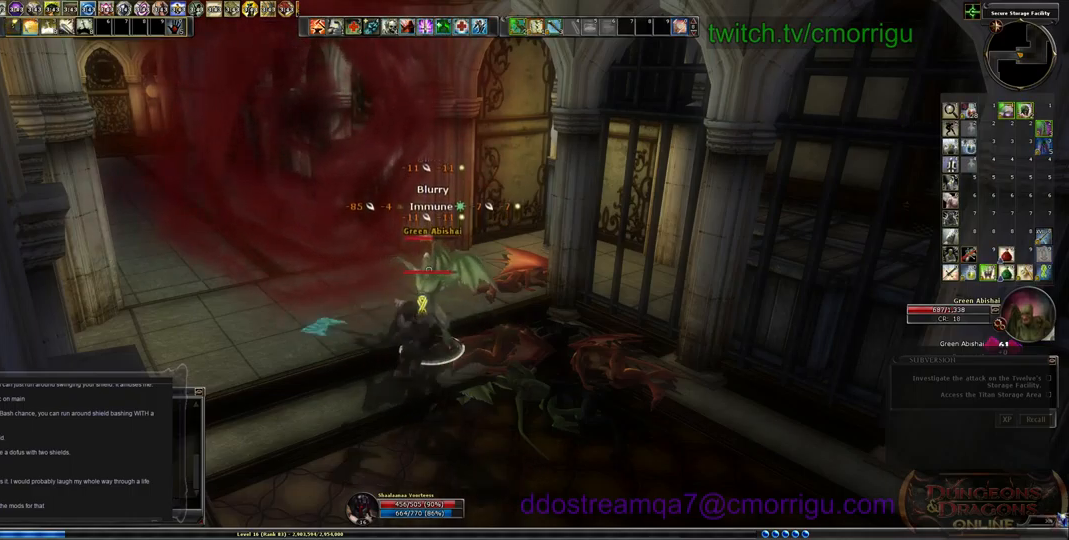
{"keys": [], "events": [[166, "2", "up"]]}
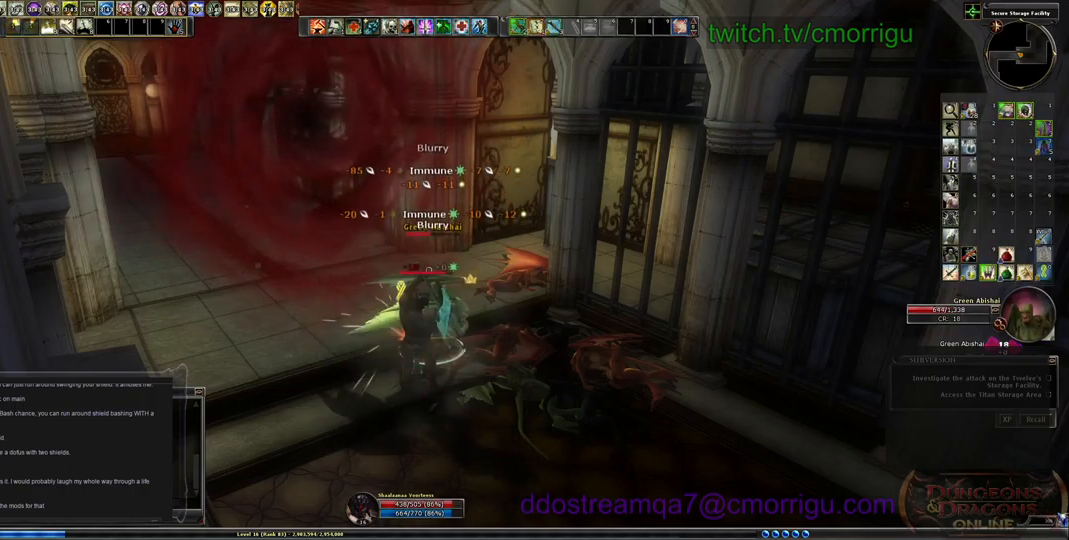
{"keys": [], "events": []}
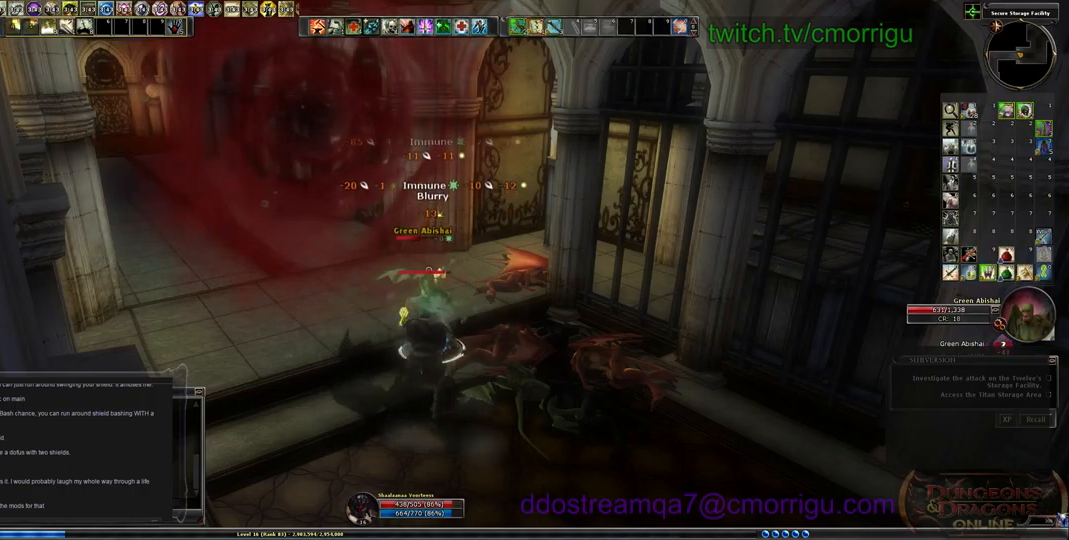
{"keys": [], "events": []}
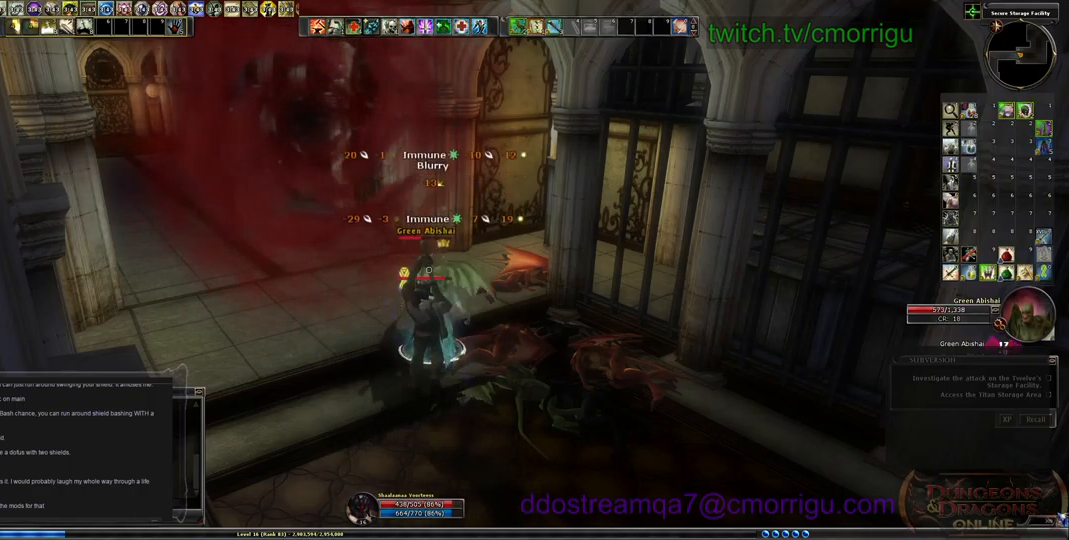
{"keys": [], "events": []}
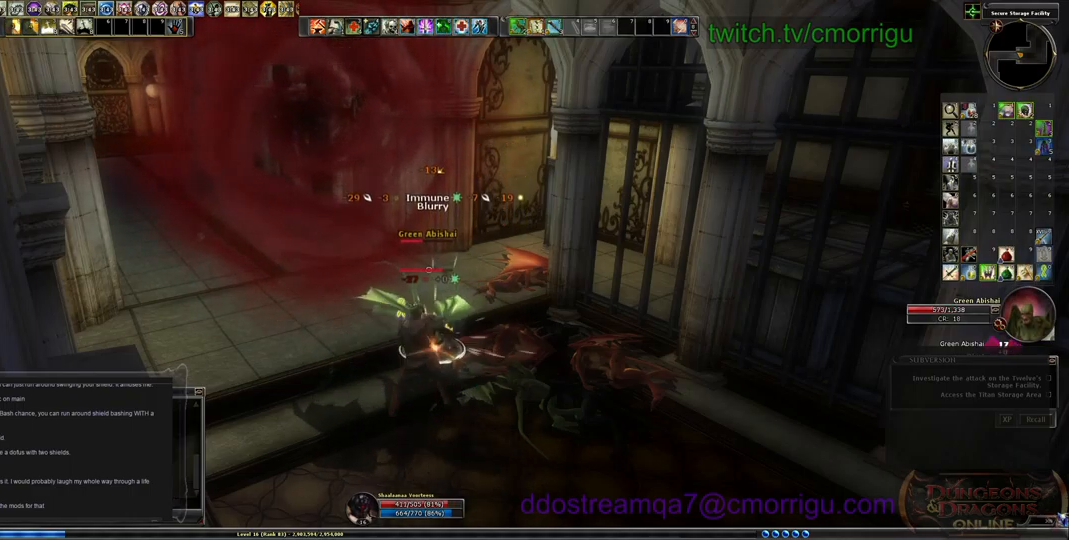
{"keys": [], "events": []}
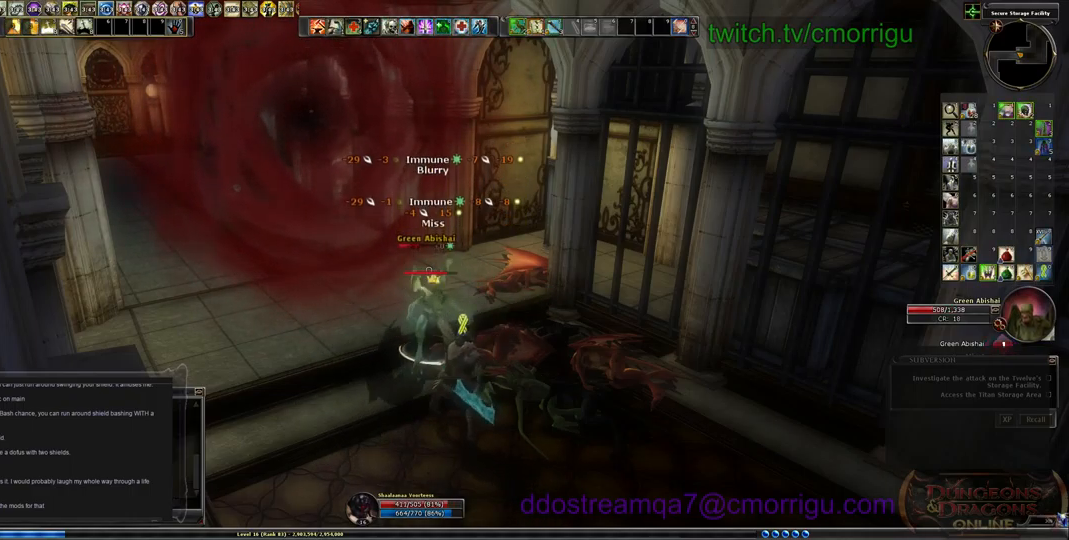
{"keys": [], "events": []}
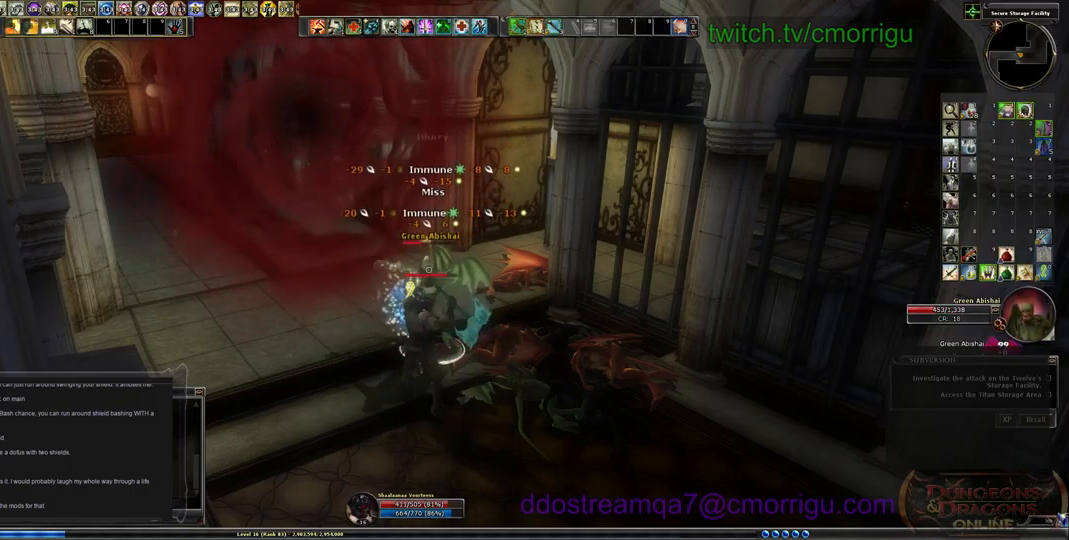
{"keys": [], "events": []}